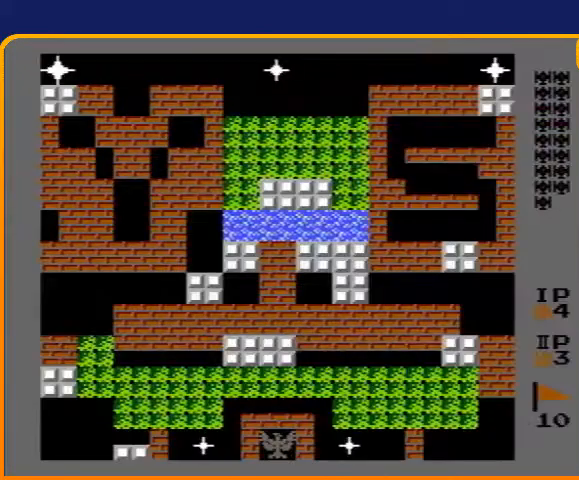
Gameplay with a controller (Nintendo layout); each line is a JSON object with the inputs held at the frame after it. "events" lists button and stick changes between this image and that frame as [ms after this image, input, new state], when the widget could be followed in between. Not read: L3 R3.
{"buttons": ["DPAD_UP"], "events": [[33, "DPAD_UP", "down"]]}
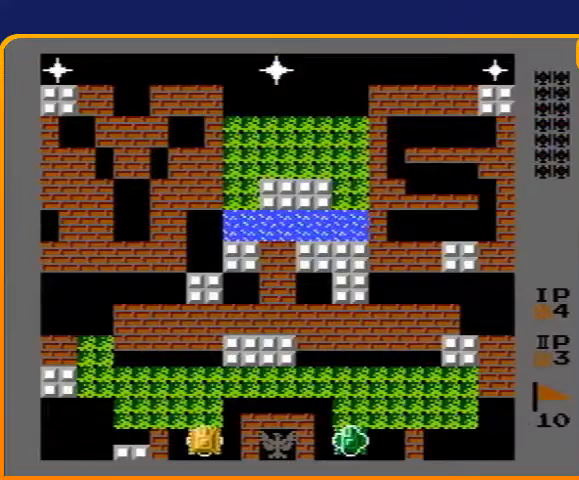
{"buttons": ["DPAD_LEFT"], "events": [[267, "DPAD_LEFT", "down"], [267, "DPAD_UP", "up"]]}
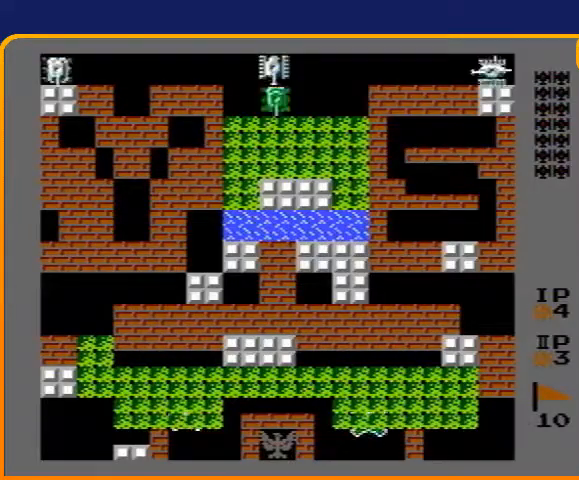
{"buttons": ["B", "DPAD_UP"], "events": [[133, "DPAD_LEFT", "up"], [133, "DPAD_UP", "down"], [233, "B", "down"]]}
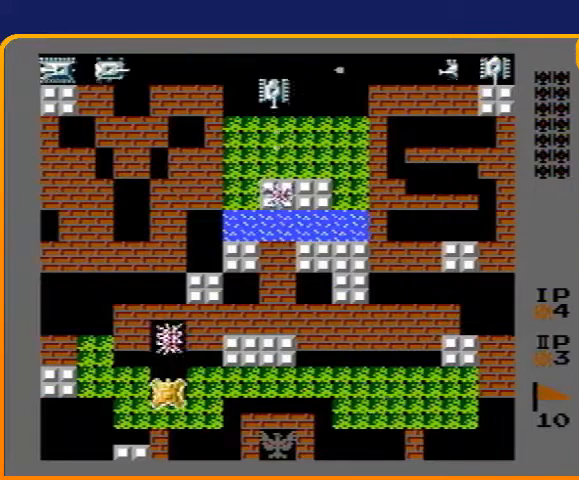
{"buttons": ["B", "DPAD_UP"], "events": []}
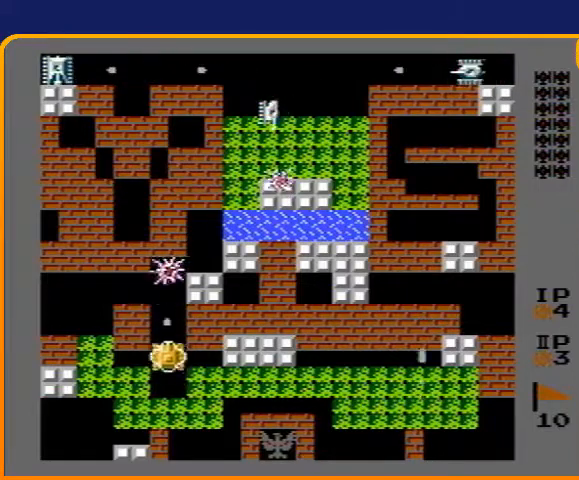
{"buttons": ["B", "DPAD_UP"], "events": []}
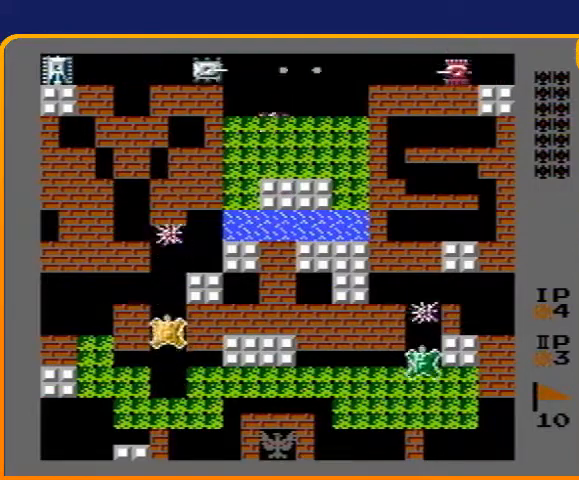
{"buttons": ["B", "DPAD_UP"], "events": []}
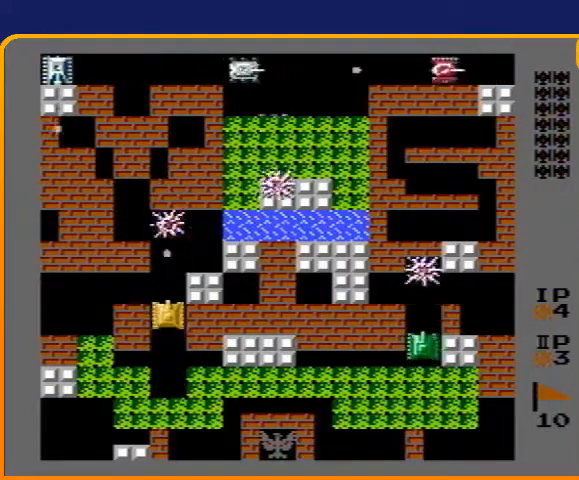
{"buttons": ["DPAD_UP"], "events": [[367, "B", "up"]]}
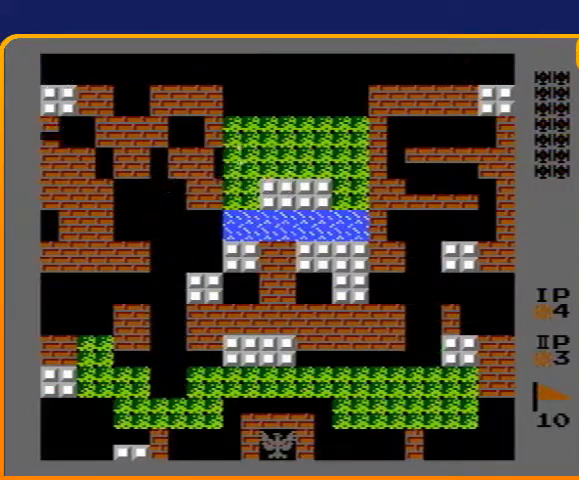
{"buttons": ["B", "DPAD_UP"], "events": [[367, "B", "down"]]}
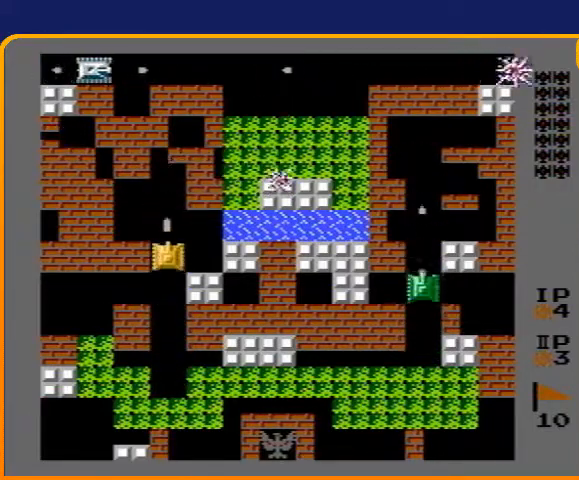
{"buttons": ["B", "DPAD_UP"], "events": []}
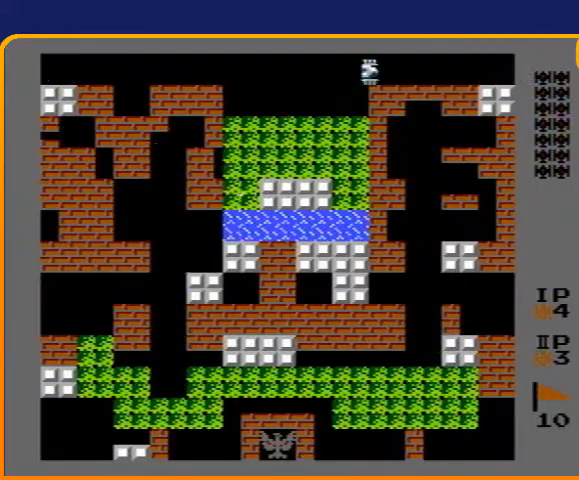
{"buttons": ["B", "DPAD_UP"], "events": [[33, "B", "up"], [300, "B", "down"]]}
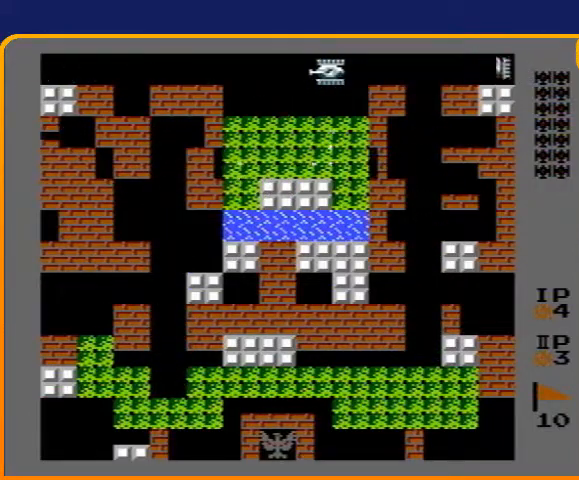
{"buttons": ["B", "DPAD_UP"], "events": []}
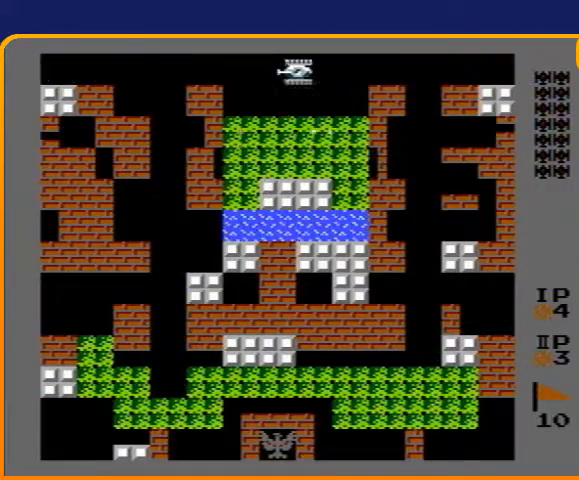
{"buttons": ["DPAD_RIGHT"], "events": [[200, "B", "up"], [300, "B", "down"], [300, "DPAD_UP", "up"], [467, "B", "up"], [467, "DPAD_RIGHT", "down"]]}
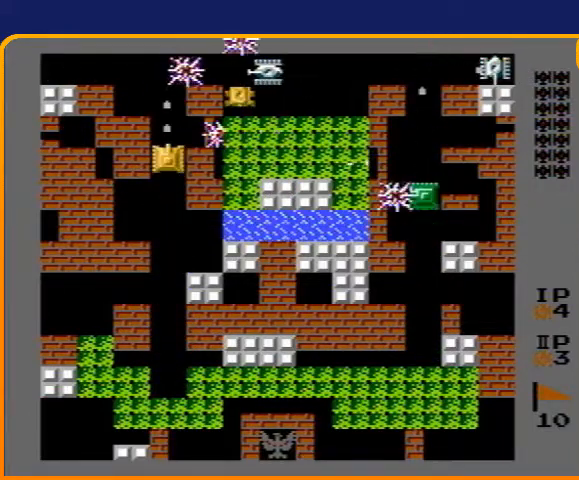
{"buttons": ["B"], "events": [[67, "B", "down"], [67, "DPAD_RIGHT", "up"]]}
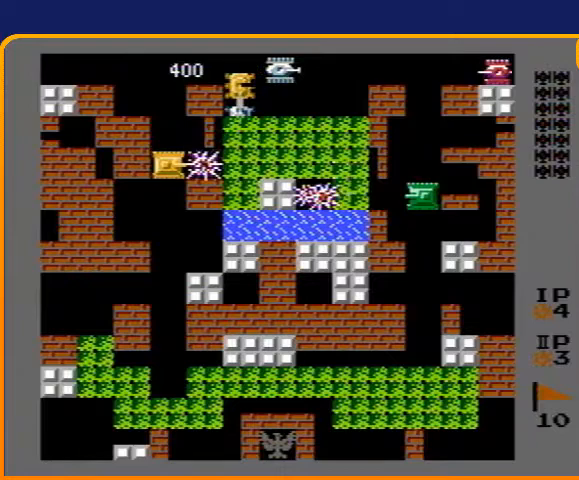
{"buttons": [], "events": [[433, "B", "up"]]}
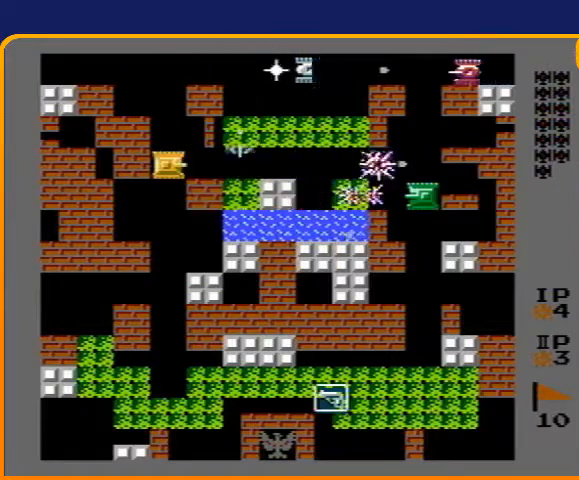
{"buttons": ["B"], "events": [[67, "B", "down"]]}
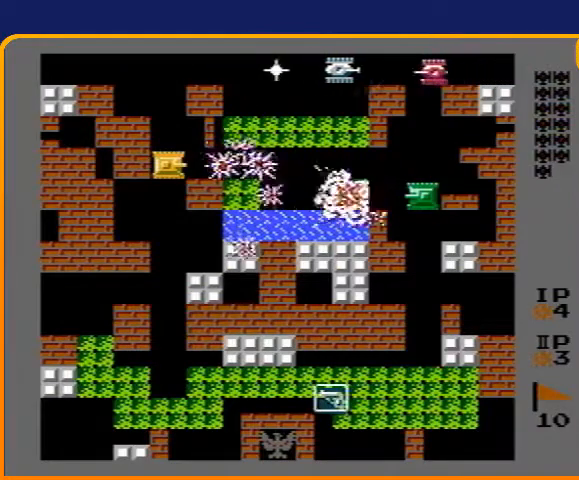
{"buttons": ["B", "DPAD_RIGHT"], "events": [[100, "DPAD_UP", "down"], [167, "B", "up"], [467, "DPAD_RIGHT", "down"], [467, "DPAD_UP", "up"], [500, "B", "down"]]}
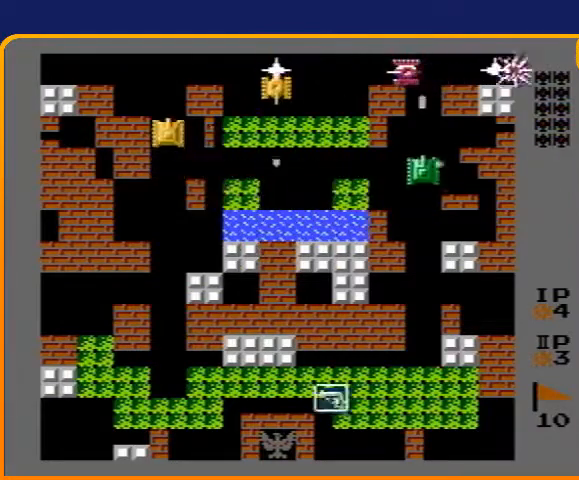
{"buttons": ["DPAD_RIGHT"], "events": [[67, "DPAD_RIGHT", "up"], [333, "B", "up"], [467, "DPAD_RIGHT", "down"]]}
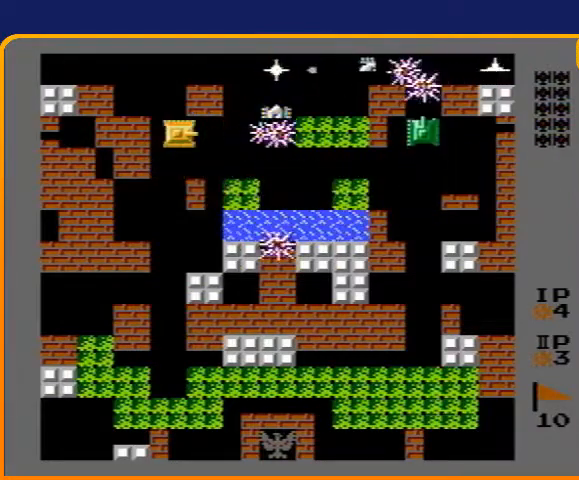
{"buttons": ["DPAD_LEFT"], "events": [[33, "B", "down"], [67, "DPAD_RIGHT", "up"], [300, "DPAD_LEFT", "down"], [333, "B", "up"]]}
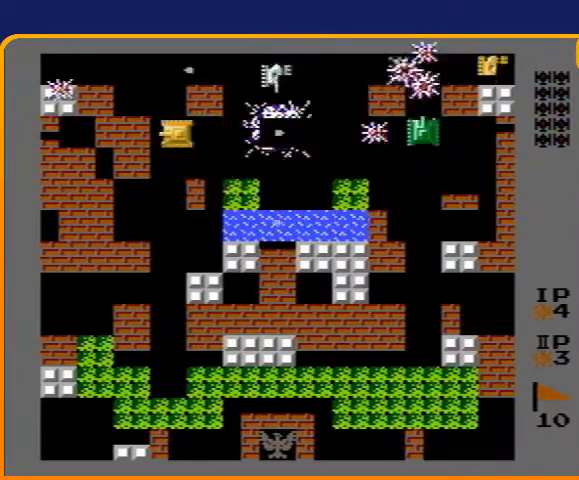
{"buttons": ["B", "DPAD_LEFT"], "events": [[67, "DPAD_LEFT", "up"], [67, "DPAD_UP", "down"], [267, "DPAD_LEFT", "down"], [267, "DPAD_UP", "up"], [333, "B", "down"]]}